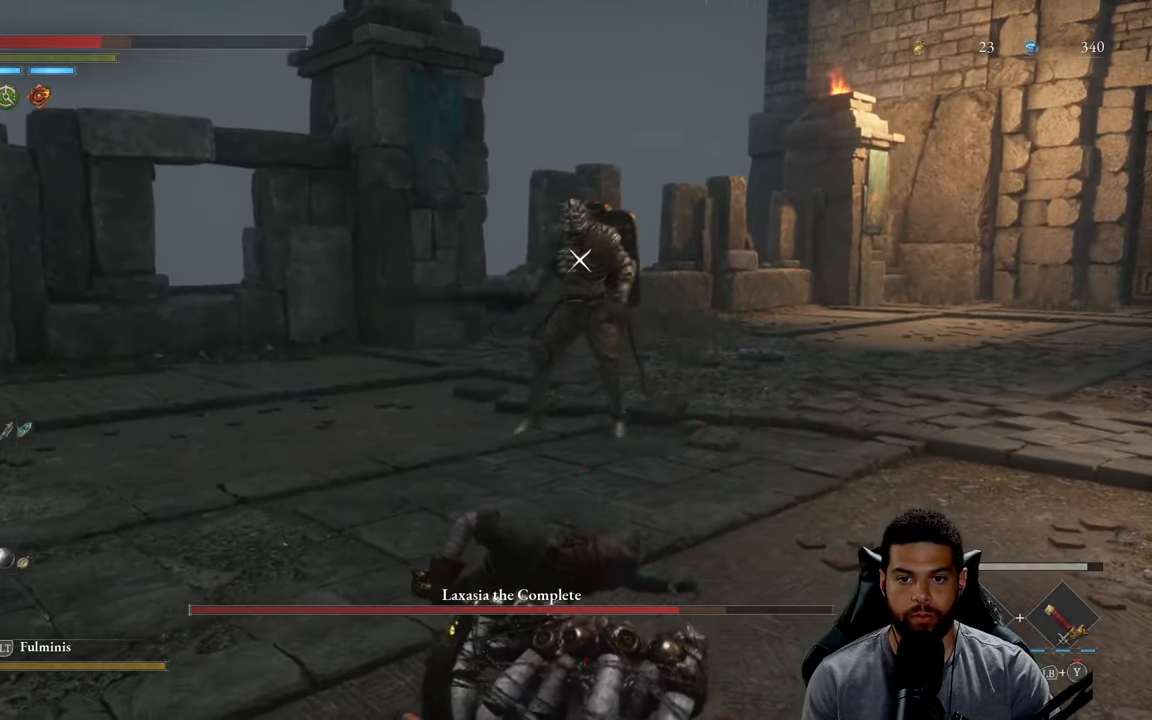
Gameplay with a controller (Xbox layout); each line is a JSON object with the inputs held at the frame after it. "events" lists button and stick changes between this image and that frame as [ms after this image, input, new state], when the widget could be followed in between.
{"buttons": ["R2"], "left_stick": "up", "right_stick": "center", "events": []}
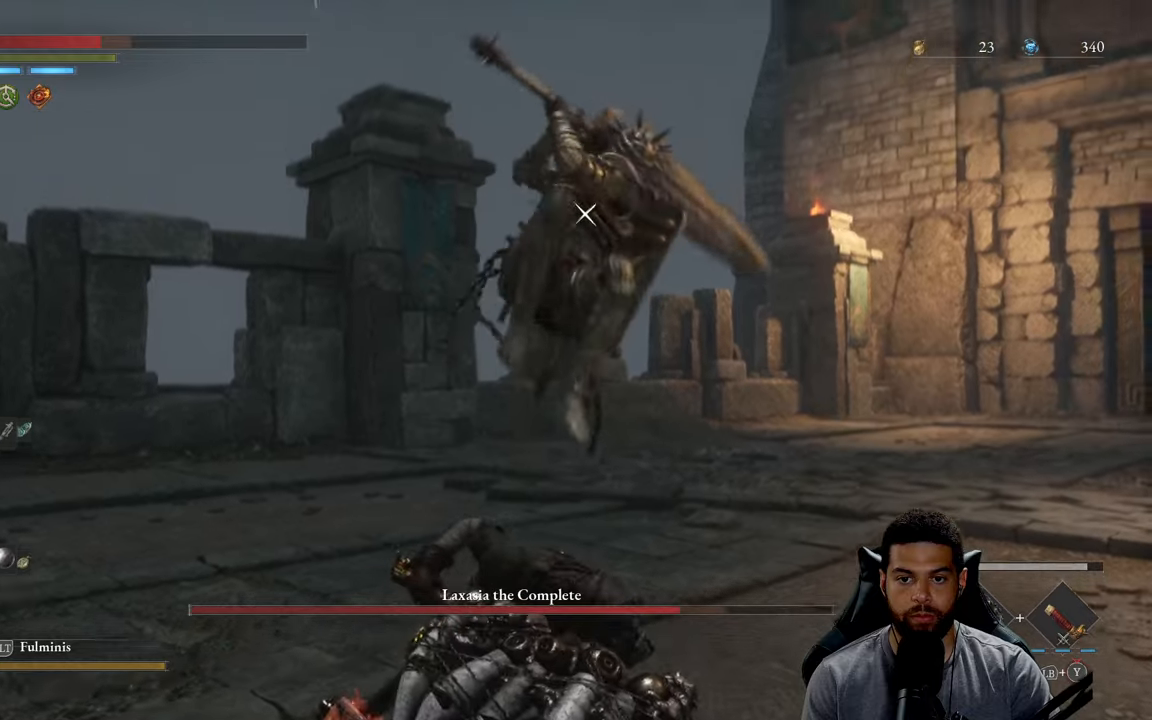
{"buttons": [], "left_stick": "right", "right_stick": "center", "events": [[17, "R2", "up"], [100, "left_stick", "right"], [167, "L1", "down"], [200, "left_stick", "up-right"], [383, "L1", "up"], [467, "left_stick", "right"]]}
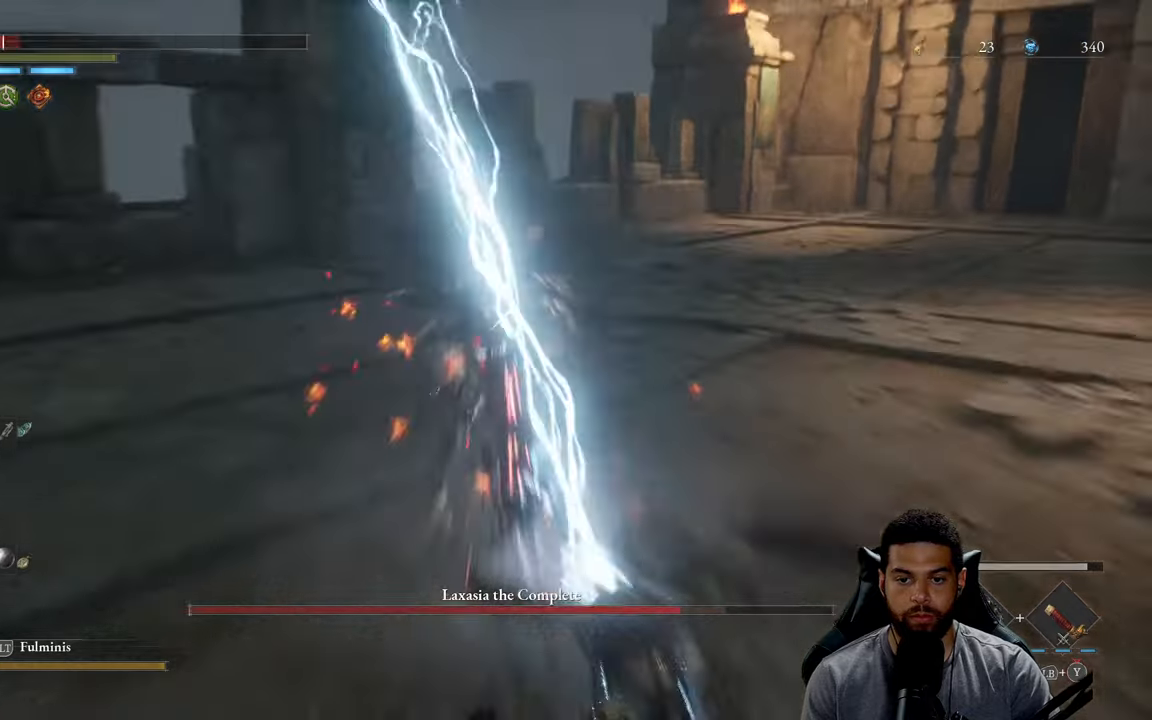
{"buttons": [], "left_stick": "down-left", "right_stick": "center", "events": [[133, "left_stick", "down-right"], [250, "left_stick", "down"], [383, "left_stick", "down-left"]]}
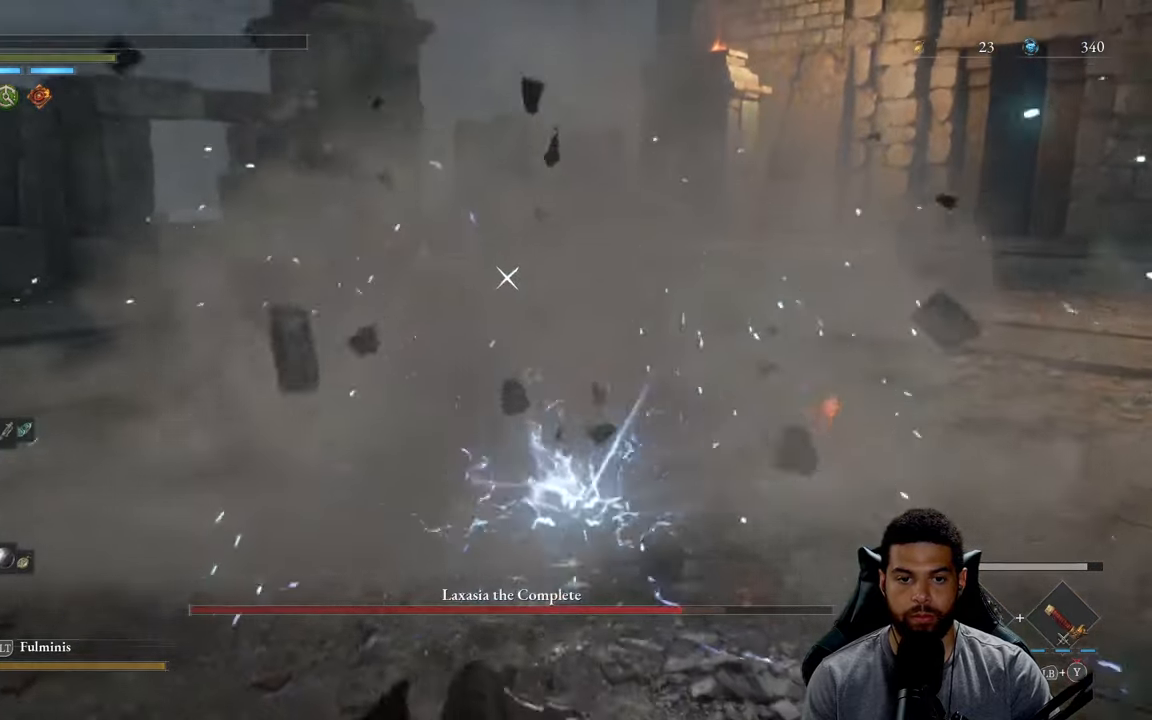
{"buttons": [], "left_stick": "down-left", "right_stick": "center", "events": [[83, "B", "down"], [150, "B", "up"], [233, "B", "down"], [283, "B", "up"]]}
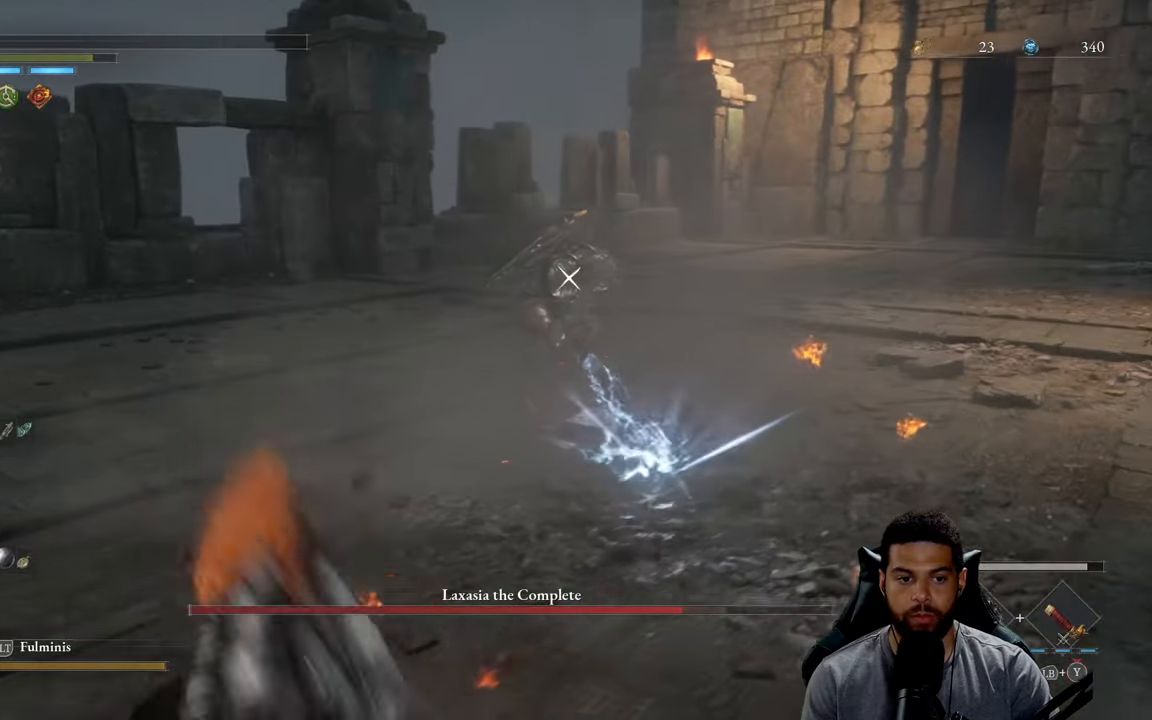
{"buttons": ["X"], "left_stick": "down-left", "right_stick": "center", "events": [[100, "X", "down"], [200, "X", "up"], [267, "X", "down"], [367, "X", "up"], [417, "X", "down"]]}
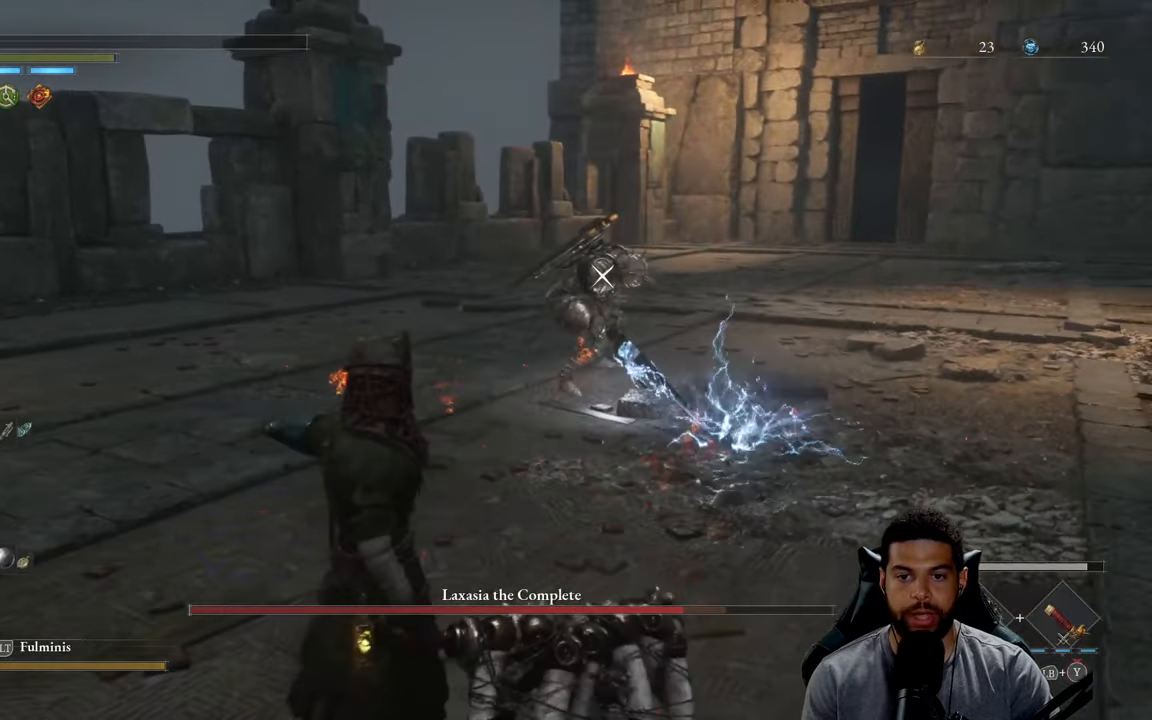
{"buttons": ["B"], "left_stick": "up-left", "right_stick": "center", "events": [[33, "X", "up"], [450, "B", "down"], [483, "left_stick", "up-left"]]}
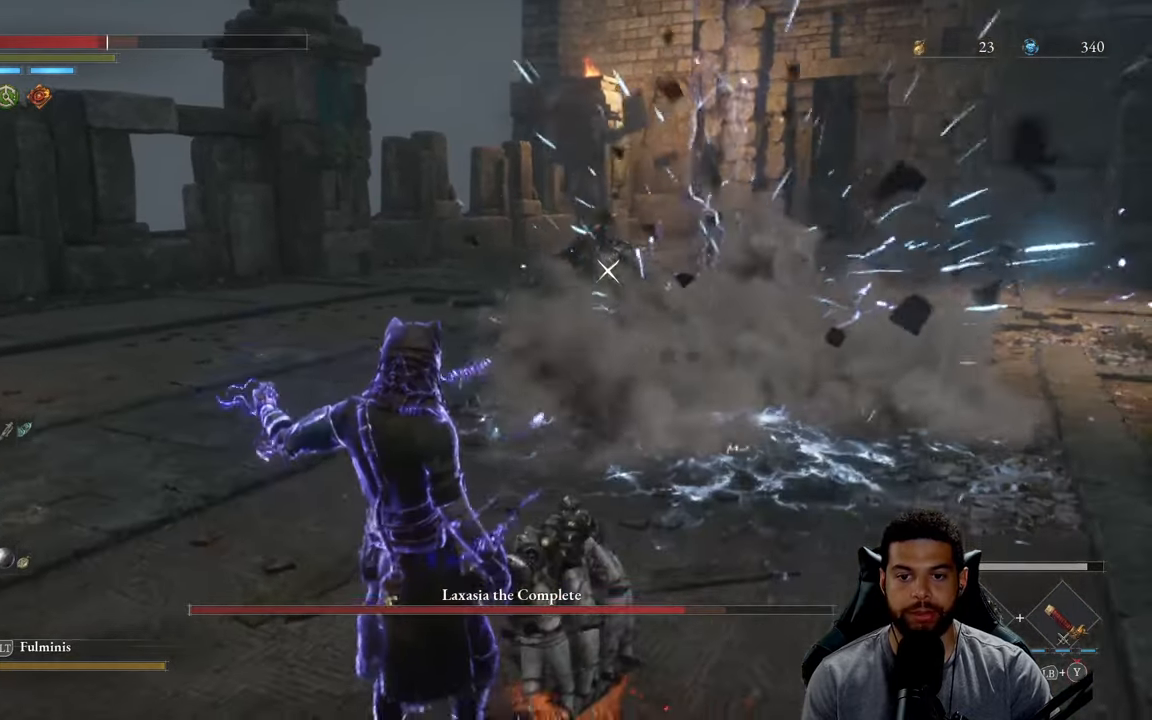
{"buttons": [], "left_stick": "up-left", "right_stick": "center", "events": [[33, "B", "up"], [100, "B", "down"], [200, "B", "up"]]}
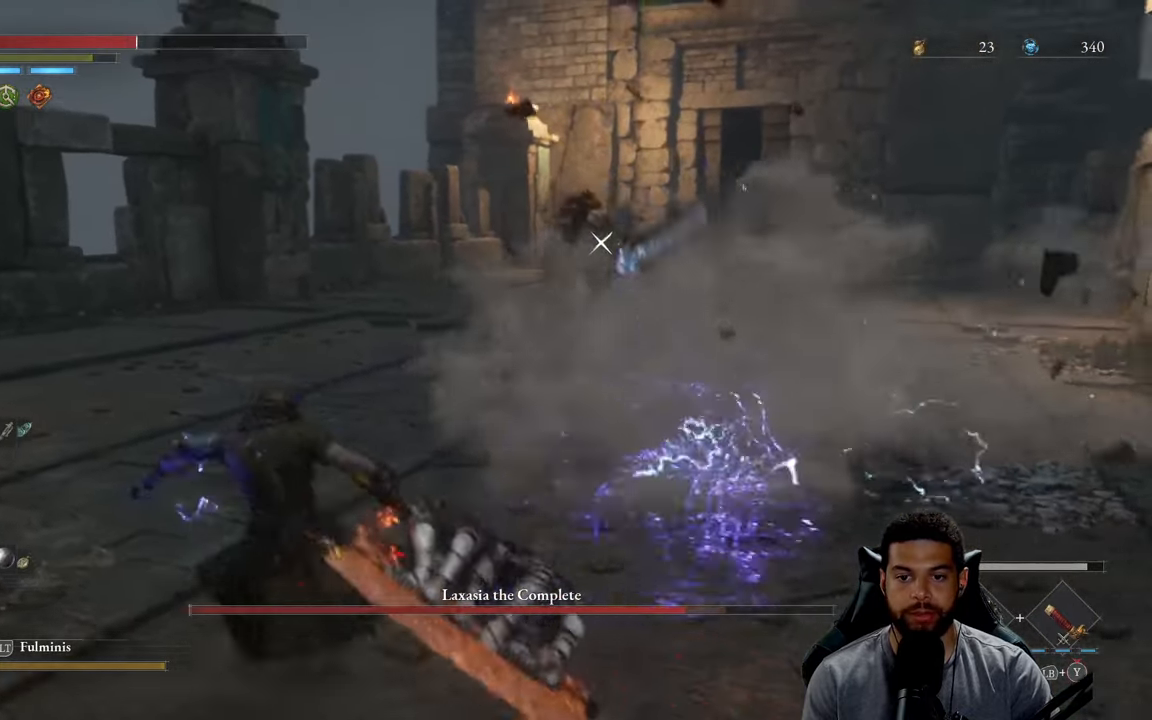
{"buttons": ["B"], "left_stick": "up", "right_stick": "center", "events": [[83, "left_stick", "up"], [200, "B", "down"]]}
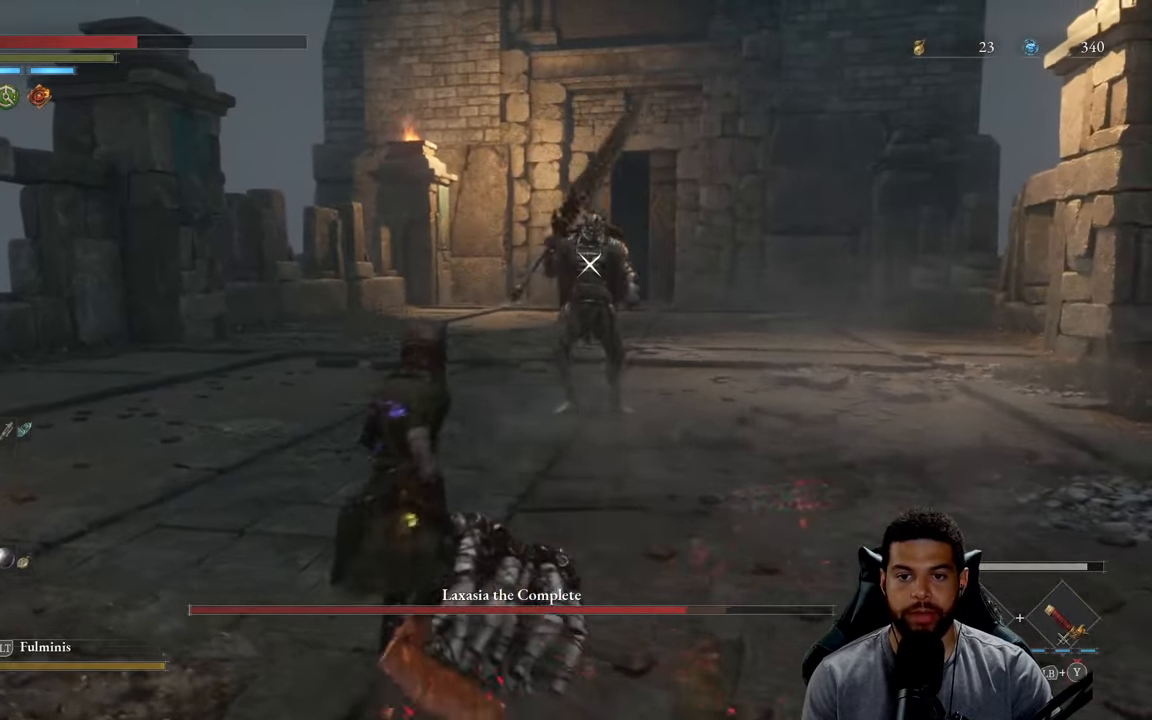
{"buttons": [], "left_stick": "up", "right_stick": "center", "events": [[350, "B", "up"]]}
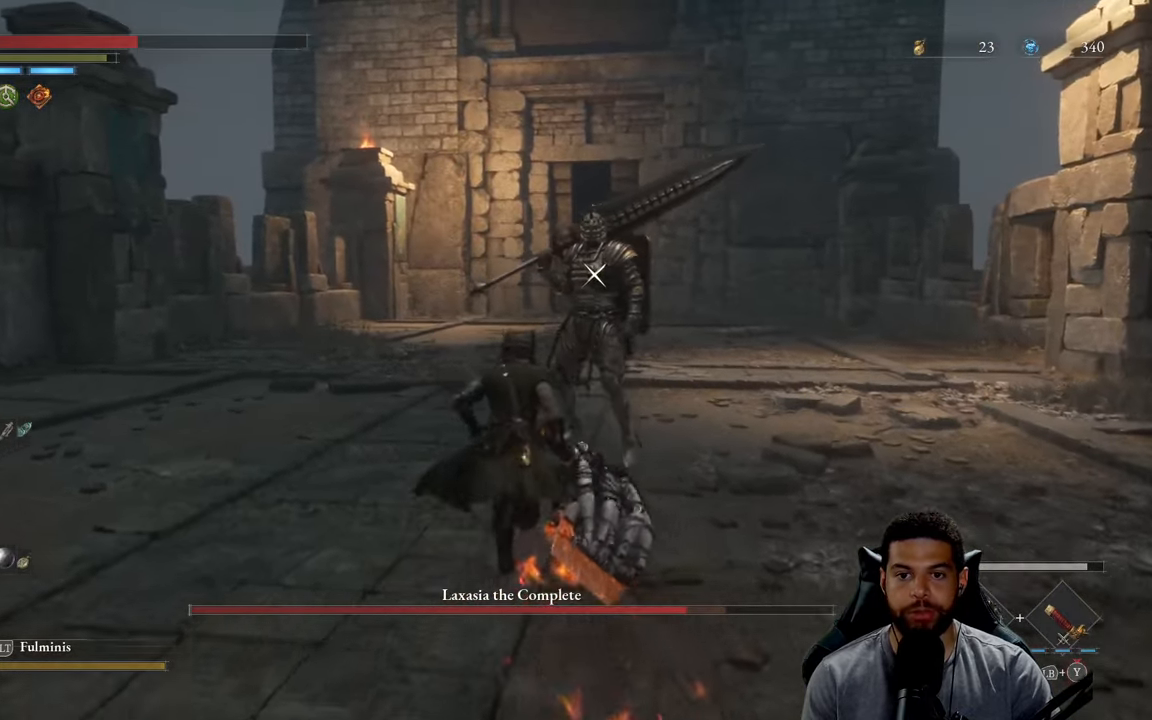
{"buttons": [], "left_stick": "up-right", "right_stick": "center", "events": [[250, "left_stick", "right"], [383, "R1", "down"], [450, "R1", "up"], [500, "left_stick", "up-right"]]}
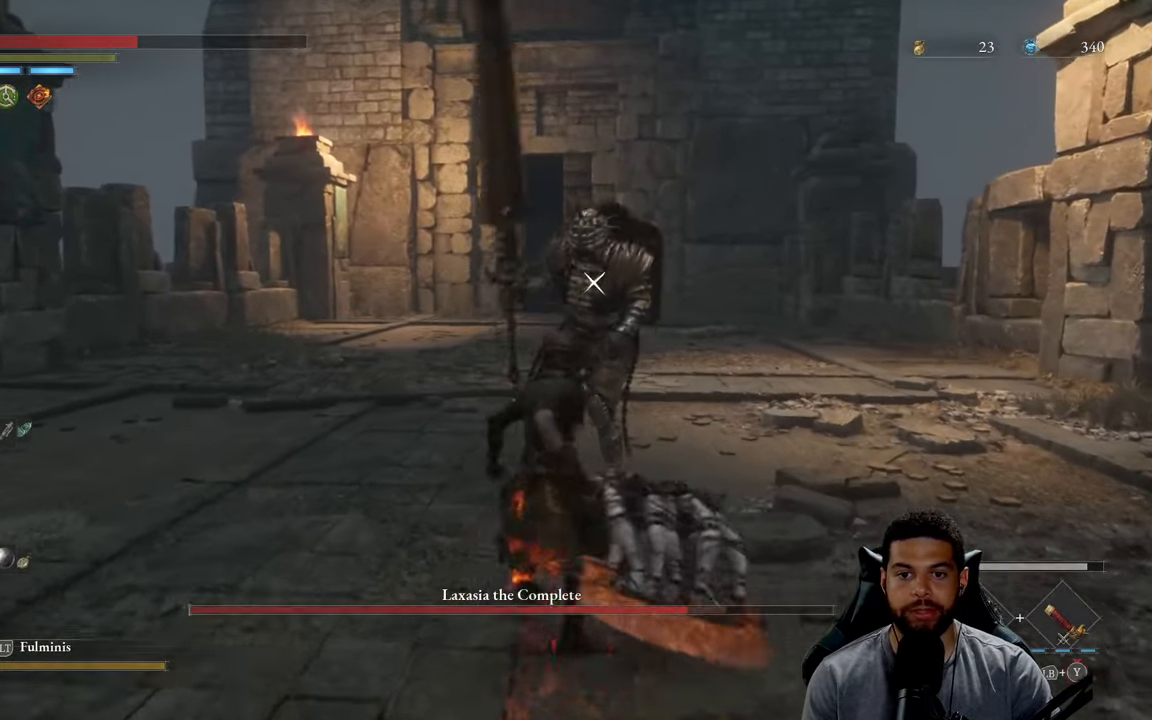
{"buttons": [], "left_stick": "right", "right_stick": "center", "events": [[150, "left_stick", "up"], [467, "left_stick", "right"]]}
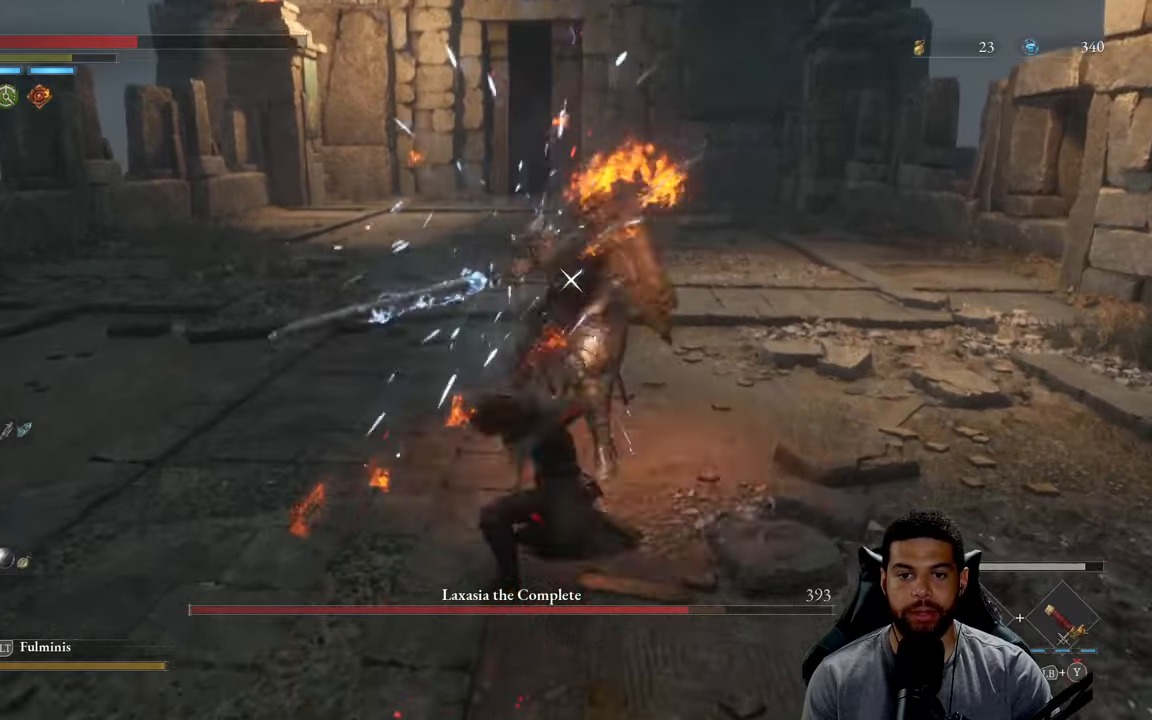
{"buttons": [], "left_stick": "up-right", "right_stick": "center", "events": [[34, "left_stick", "down-right"], [450, "left_stick", "up-right"]]}
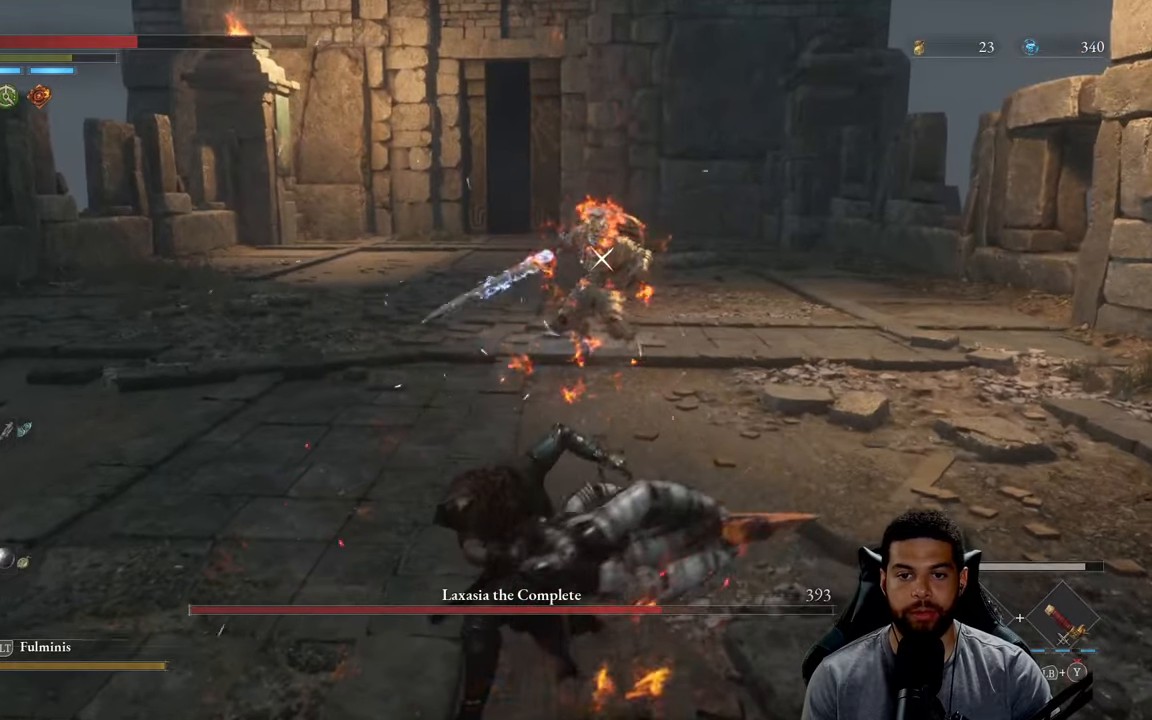
{"buttons": ["B"], "left_stick": "right", "right_stick": "center", "events": [[250, "B", "down"], [367, "left_stick", "right"]]}
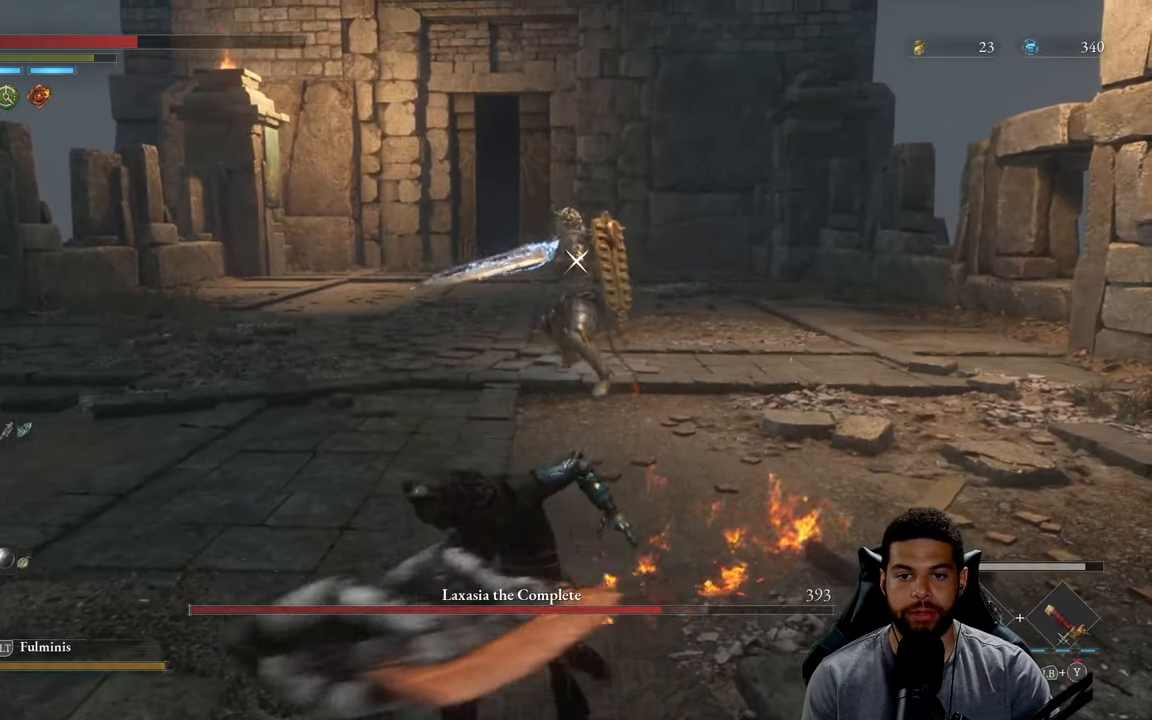
{"buttons": ["B"], "left_stick": "up-right", "right_stick": "center", "events": [[150, "B", "up"], [217, "left_stick", "up-right"], [317, "B", "down"], [434, "B", "up"], [500, "B", "down"]]}
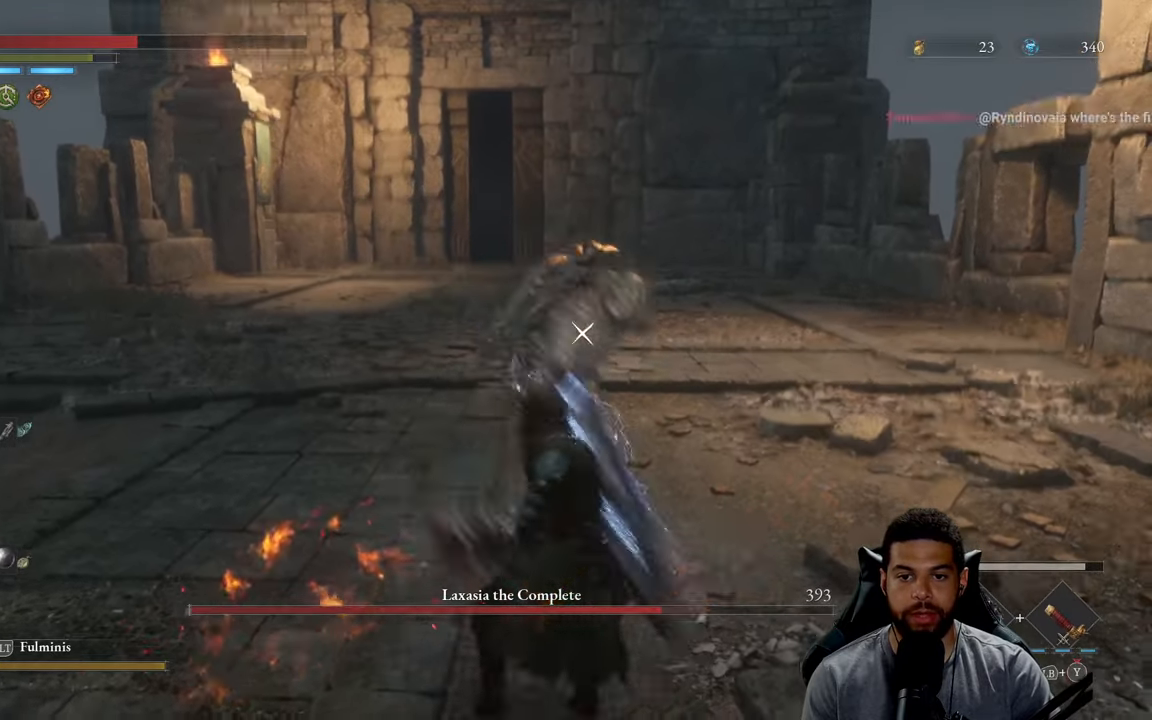
{"buttons": [], "left_stick": "up-left", "right_stick": "center", "events": [[84, "B", "up"], [317, "left_stick", "up"], [367, "R1", "down"], [450, "R1", "up"], [500, "left_stick", "up-left"]]}
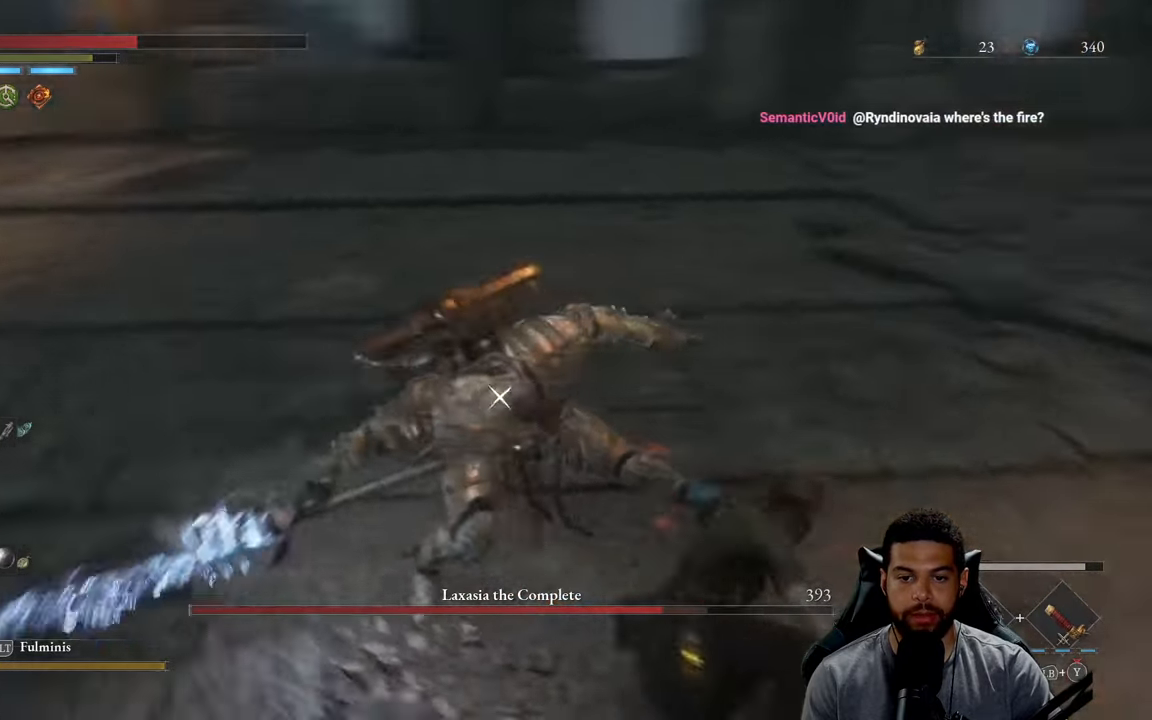
{"buttons": [], "left_stick": "up-left", "right_stick": "center", "events": []}
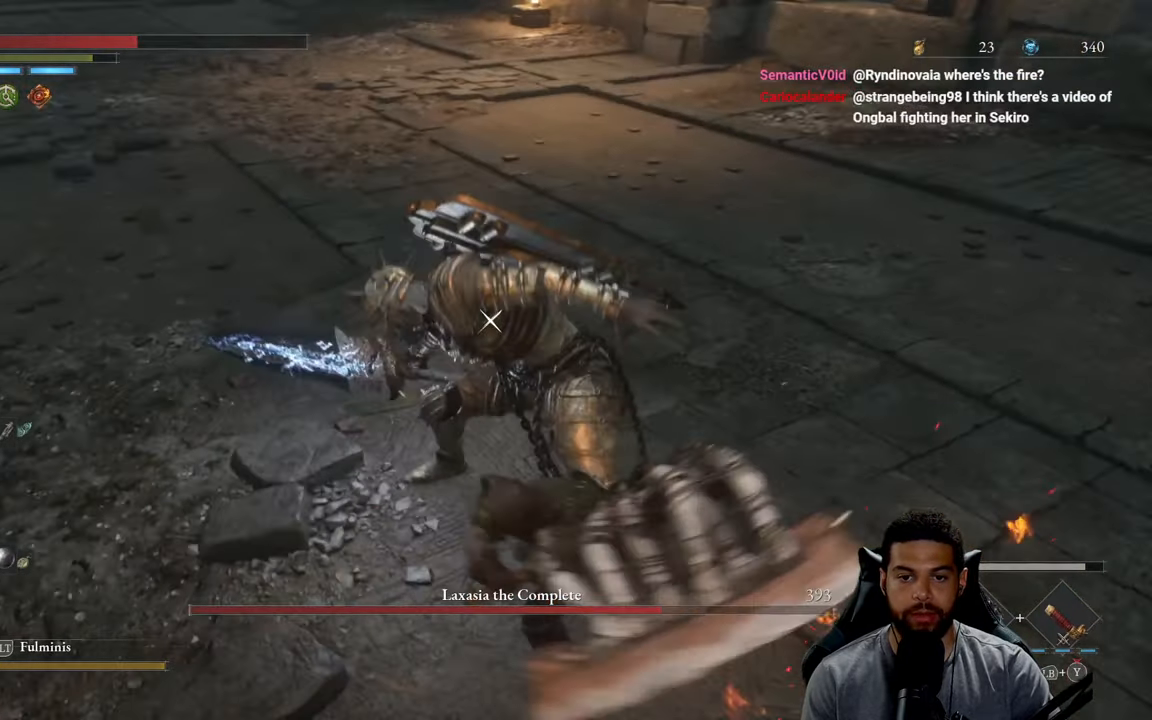
{"buttons": ["R2"], "left_stick": "up", "right_stick": "center", "events": [[84, "left_stick", "up"], [434, "R2", "down"]]}
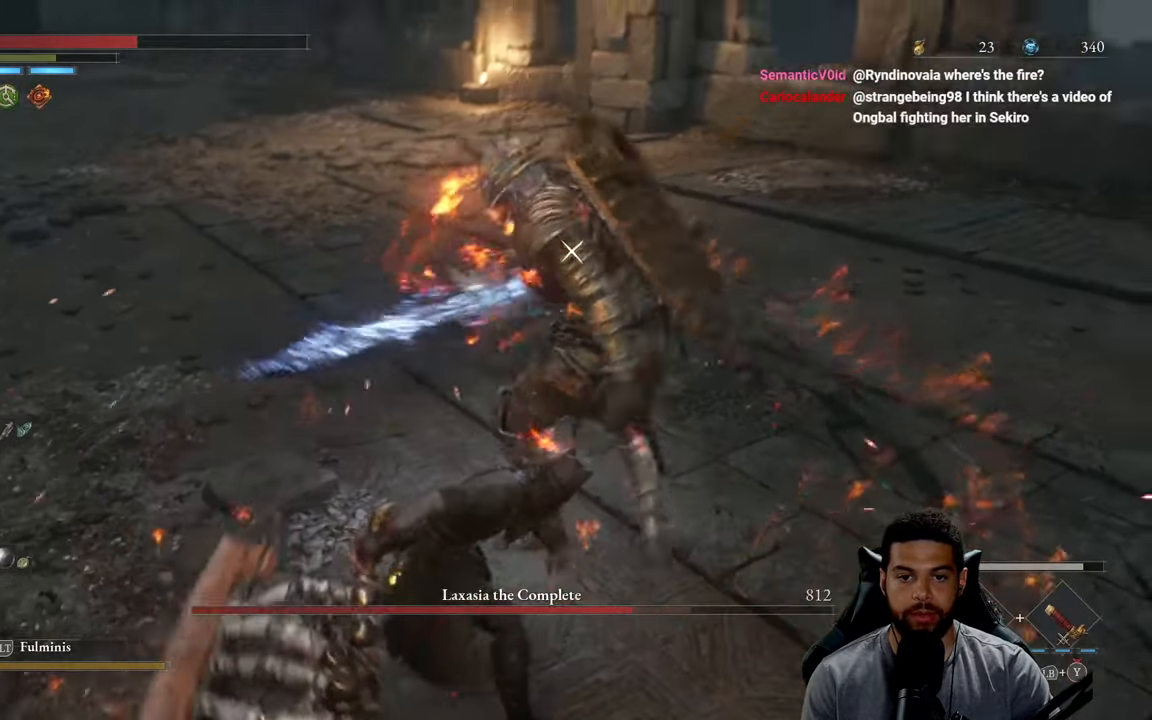
{"buttons": [], "left_stick": "up", "right_stick": "center", "events": [[434, "R2", "up"]]}
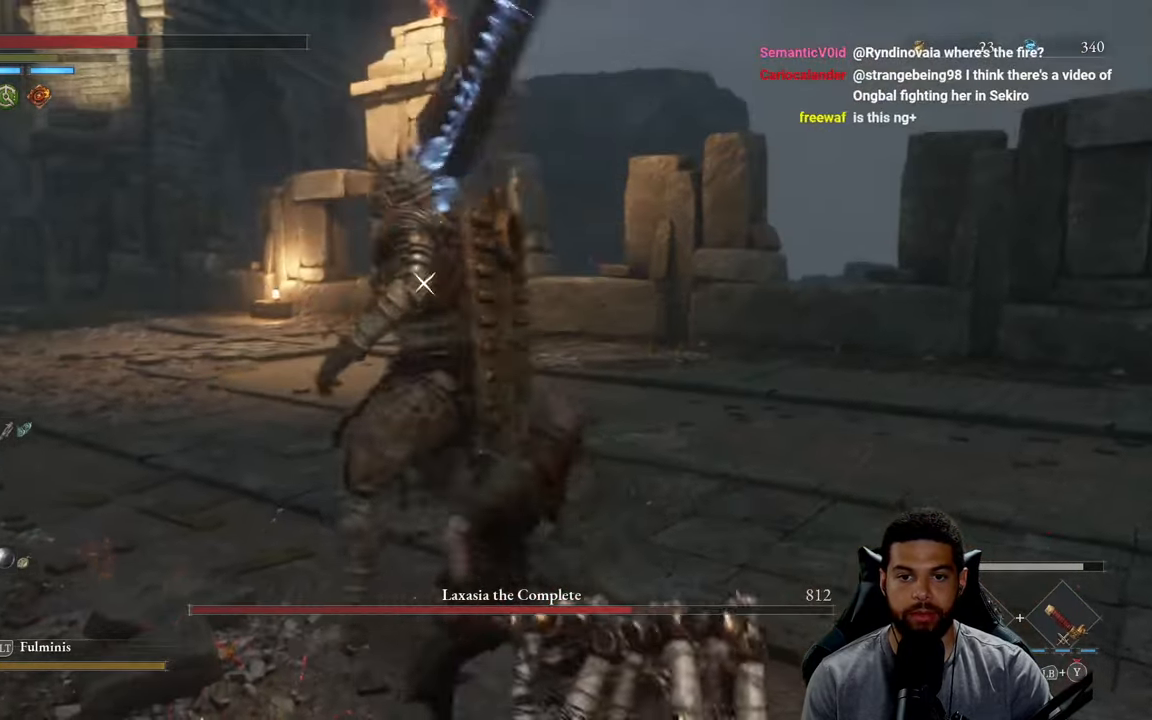
{"buttons": [], "left_stick": "down", "right_stick": "center", "events": [[267, "left_stick", "left"], [484, "left_stick", "down"]]}
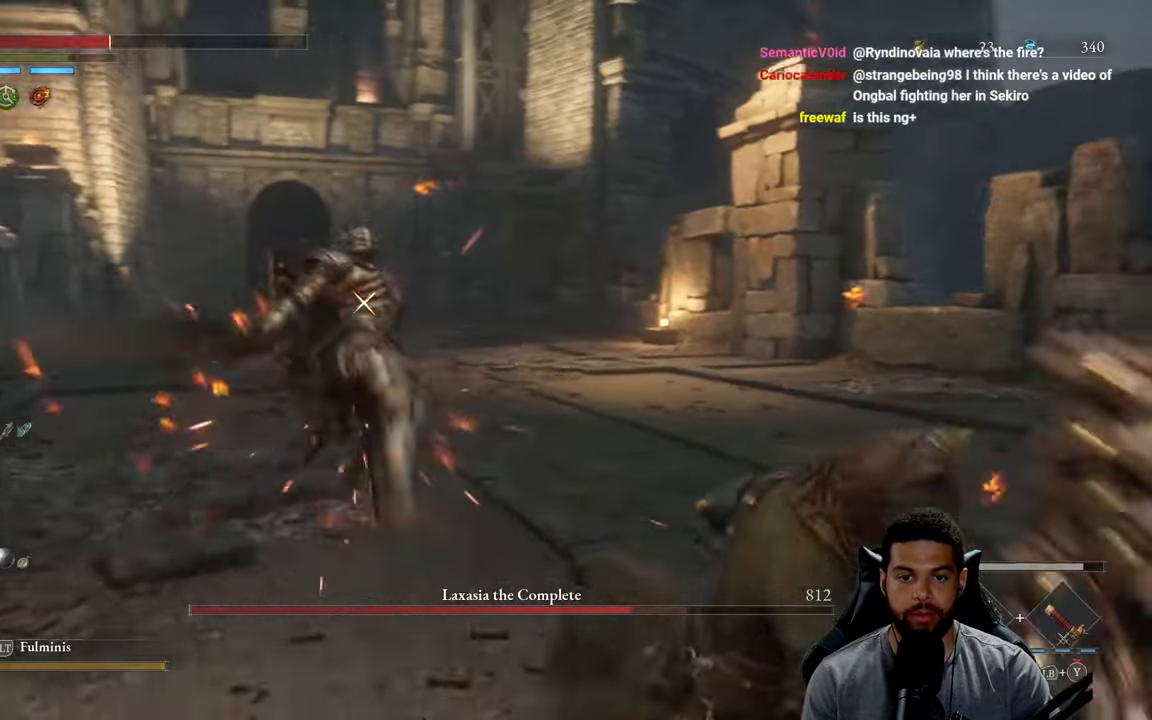
{"buttons": [], "left_stick": "right", "right_stick": "center", "events": [[250, "left_stick", "down-right"], [350, "left_stick", "right"]]}
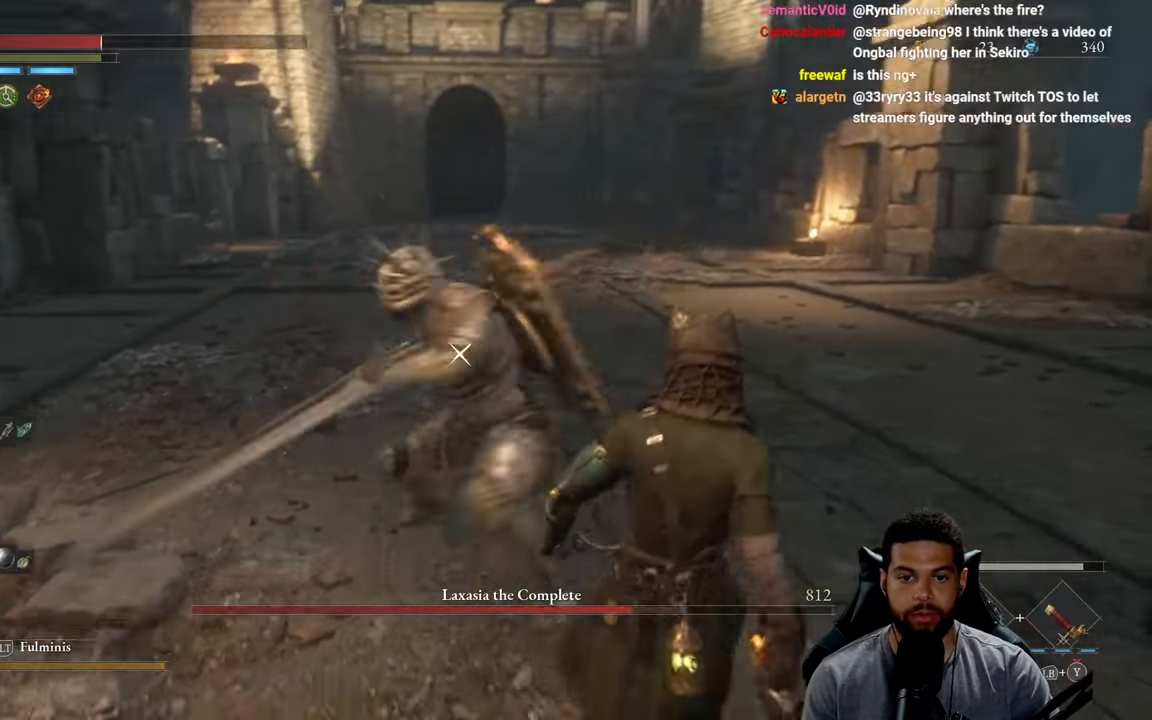
{"buttons": [], "left_stick": "up", "right_stick": "center", "events": [[17, "L1", "down"], [184, "L1", "up"], [217, "left_stick", "down-right"], [466, "left_stick", "up"]]}
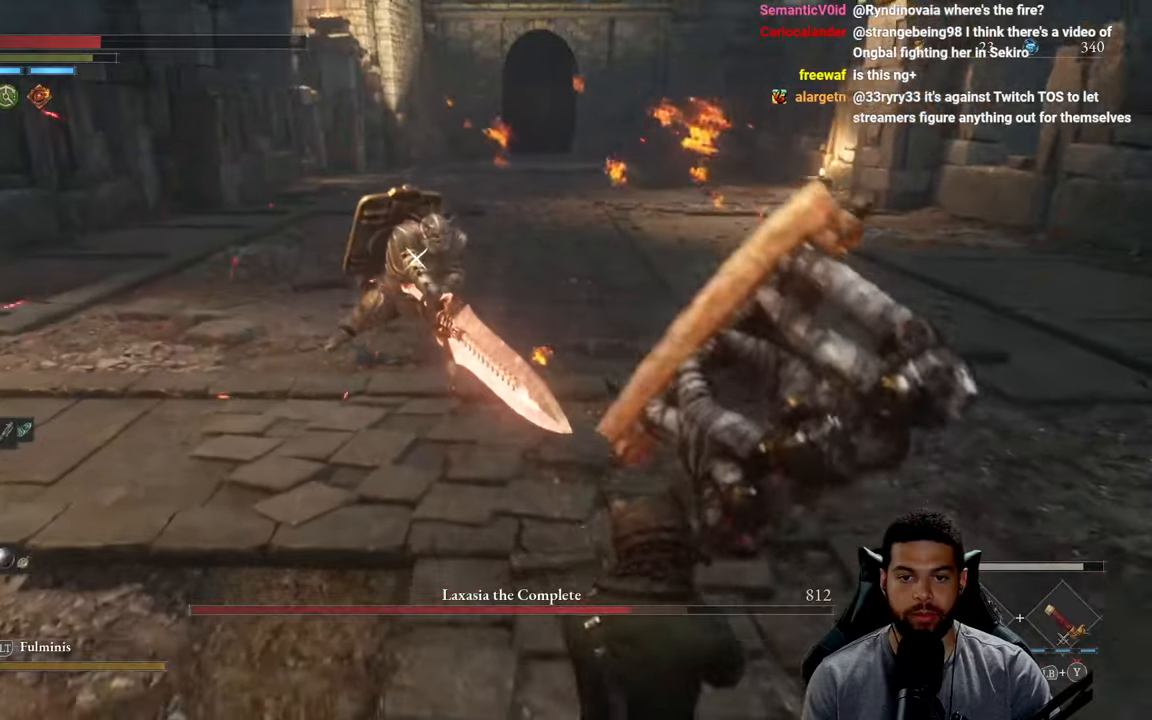
{"buttons": ["R2"], "left_stick": "up", "right_stick": "center", "events": [[233, "R2", "down"]]}
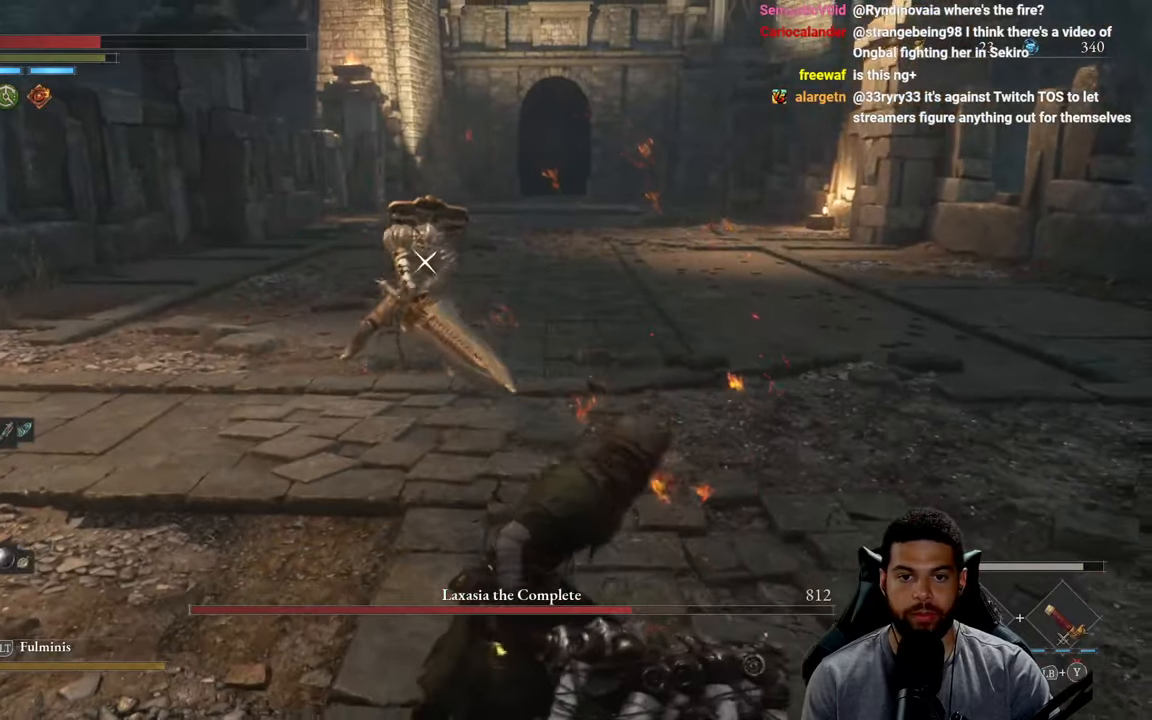
{"buttons": ["R2"], "left_stick": "up", "right_stick": "center", "events": []}
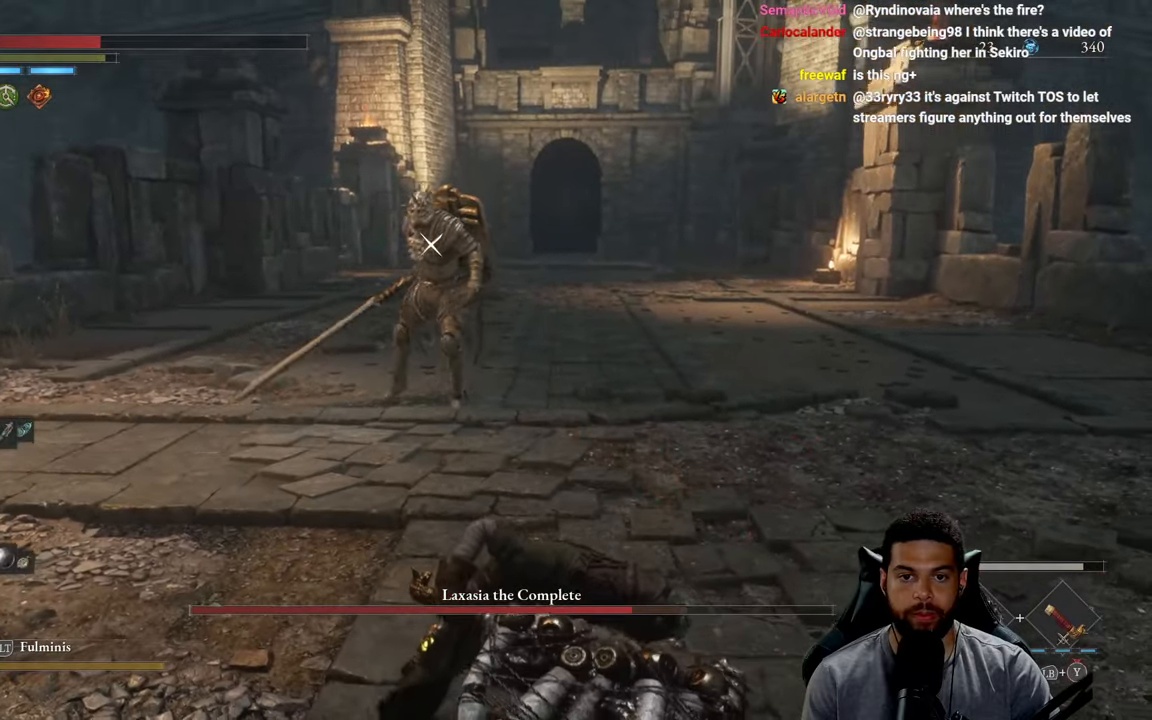
{"buttons": ["R2"], "left_stick": "up", "right_stick": "center", "events": []}
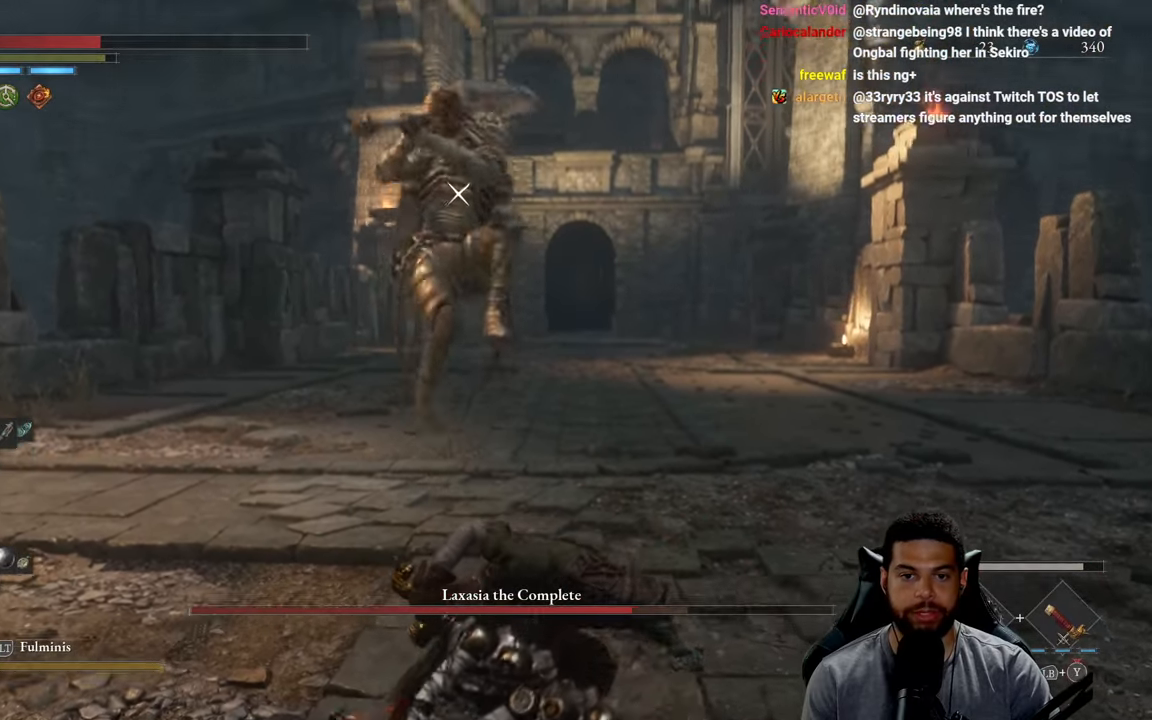
{"buttons": ["R2"], "left_stick": "up", "right_stick": "center", "events": []}
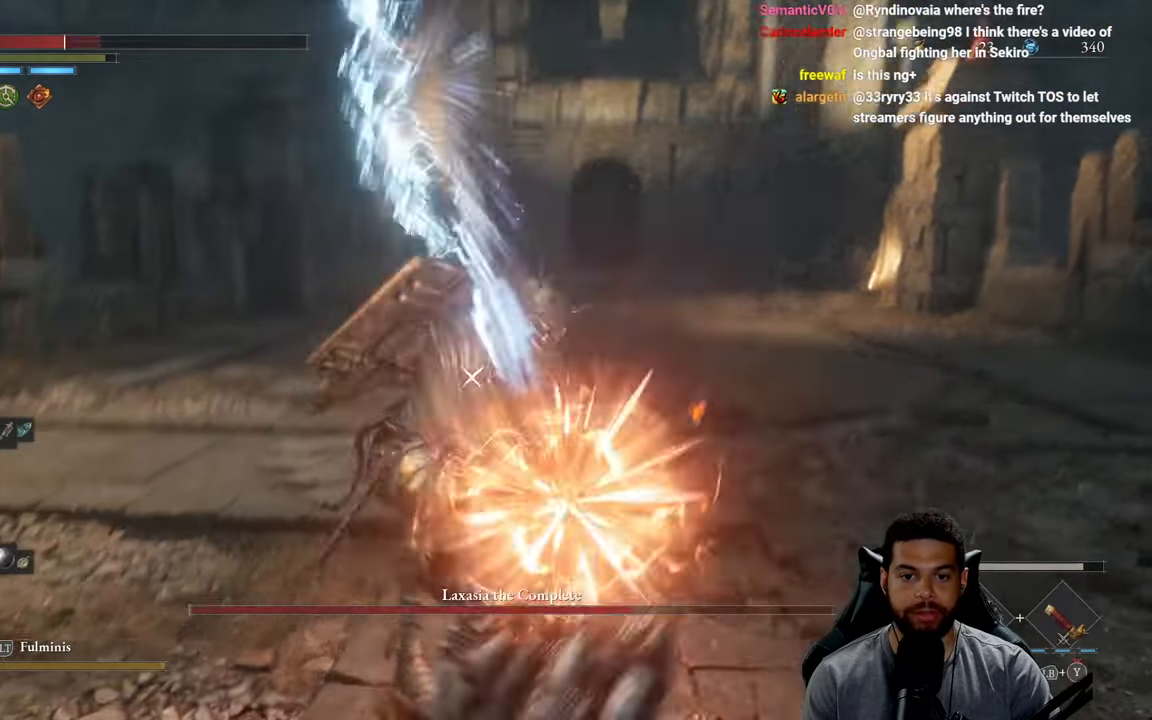
{"buttons": [], "left_stick": "down-left", "right_stick": "center", "events": [[383, "R2", "up"], [466, "left_stick", "down-left"]]}
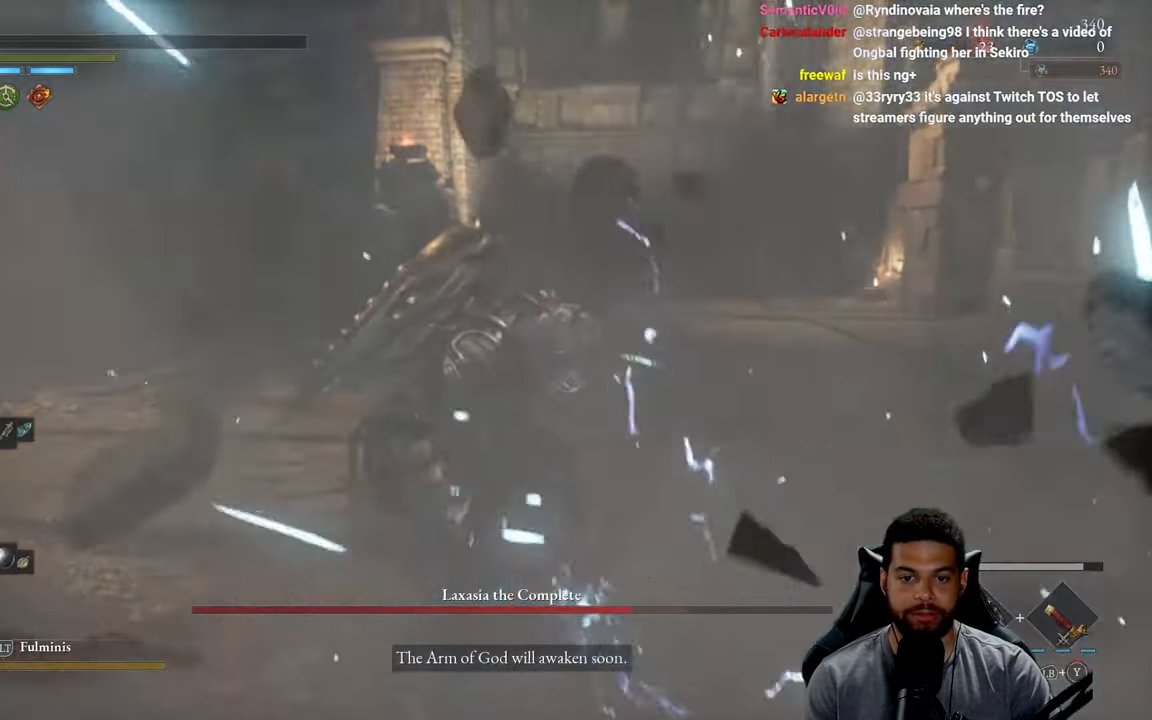
{"buttons": [], "left_stick": "left", "right_stick": "center", "events": [[133, "left_stick", "center"], [150, "right_stick", "down"], [233, "left_stick", "left"], [283, "right_stick", "center"]]}
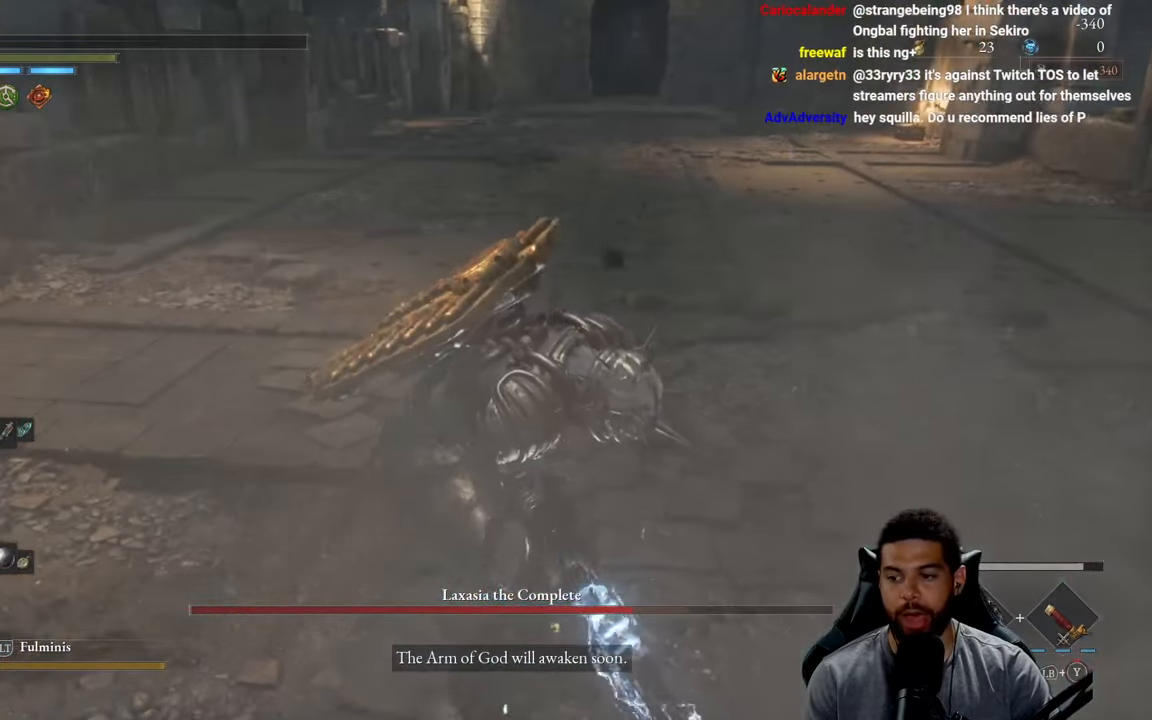
{"buttons": [], "left_stick": "center", "right_stick": "center", "events": [[316, "left_stick", "center"]]}